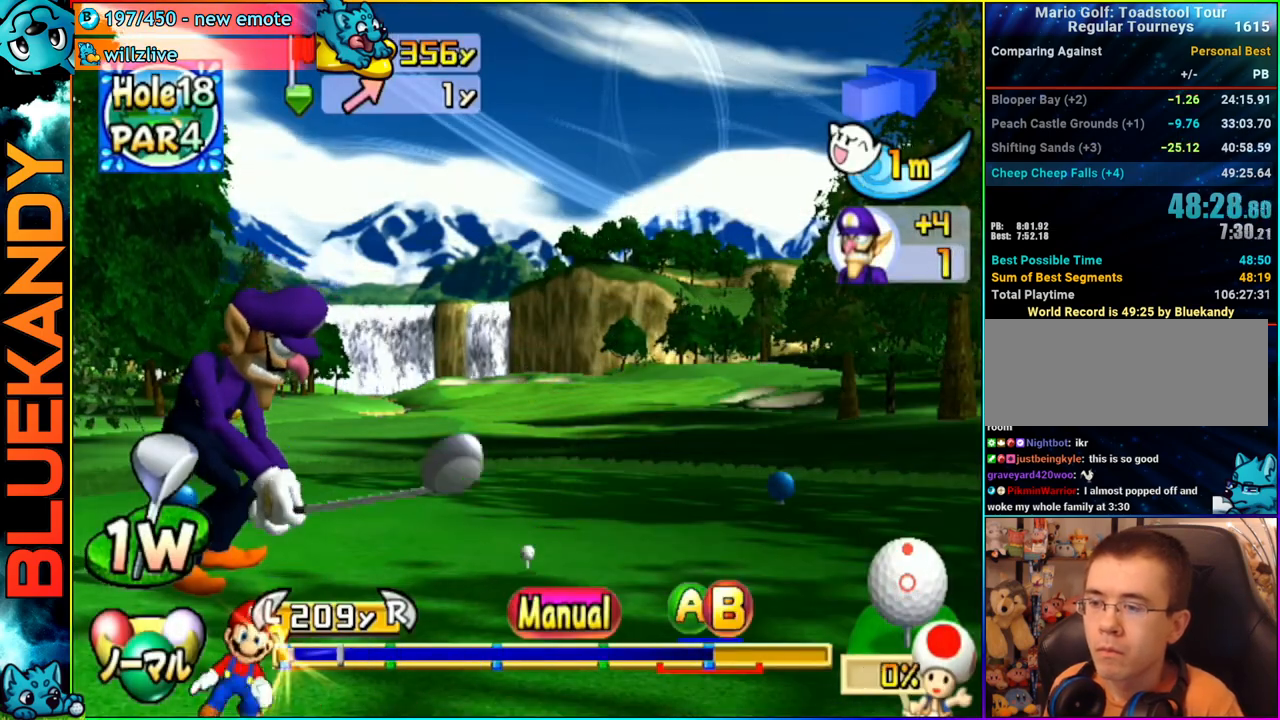
Gameplay with a controller (Nintendo layout); each line is a JSON object with the inputs held at the frame after it. "events" lists button and stick changes between this image and that frame as [ms after this image, input, new state], when the widget could be followed in between. Not read: L3 R3.
{"buttons": [], "left_stick": "up", "right_stick": "center", "events": []}
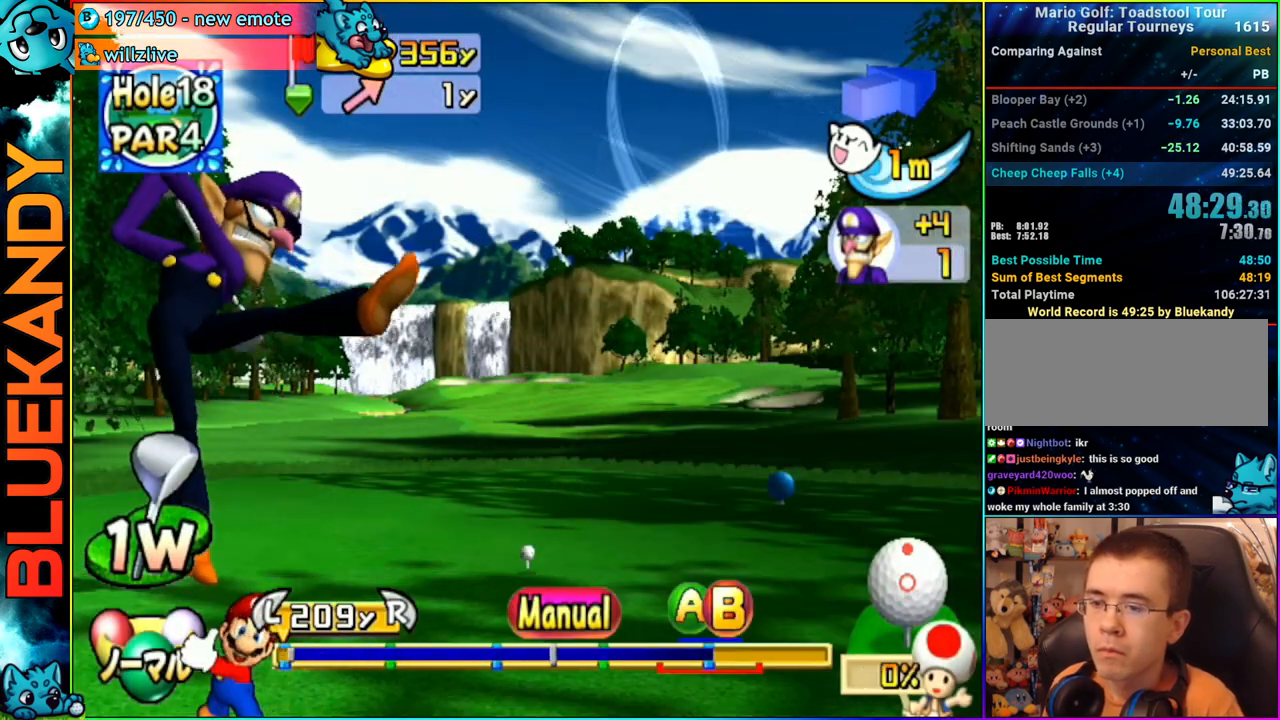
{"buttons": ["A"], "left_stick": "center", "right_stick": "center", "events": [[367, "A", "down"], [450, "left_stick", "center"]]}
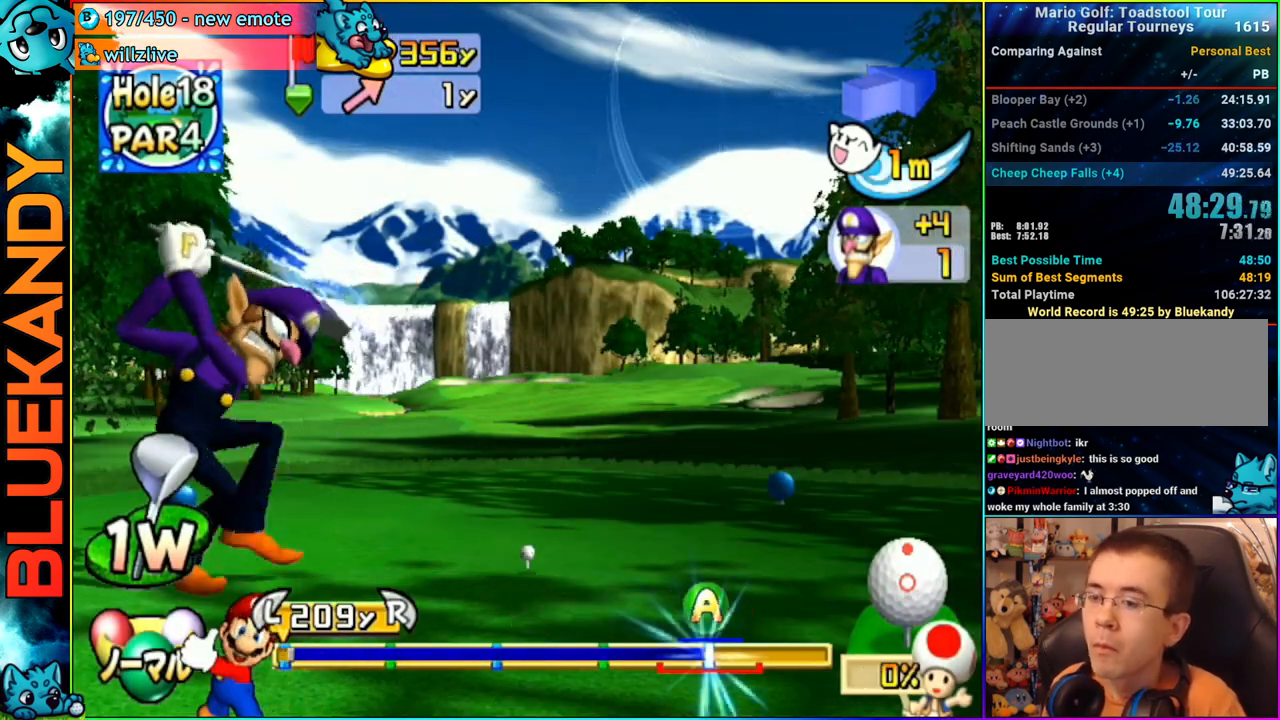
{"buttons": [], "left_stick": "left", "right_stick": "center", "events": [[117, "A", "up"], [283, "left_stick", "left"]]}
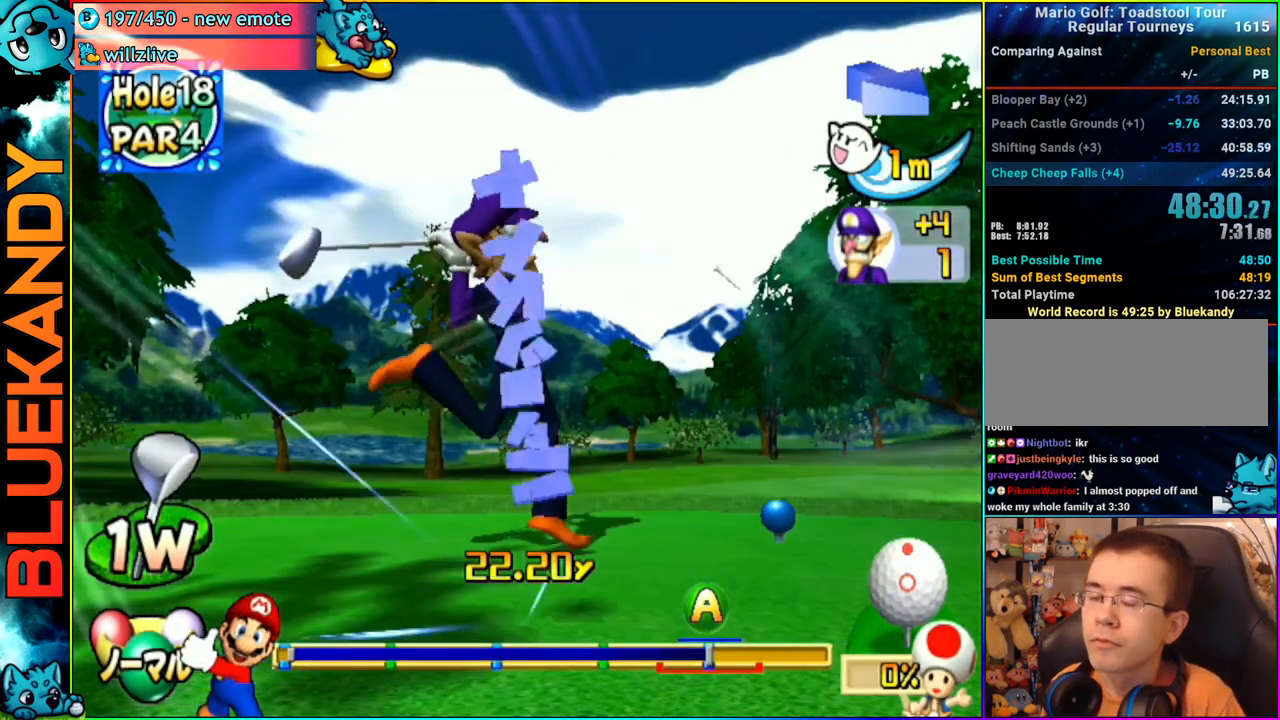
{"buttons": [], "left_stick": "left", "right_stick": "center", "events": []}
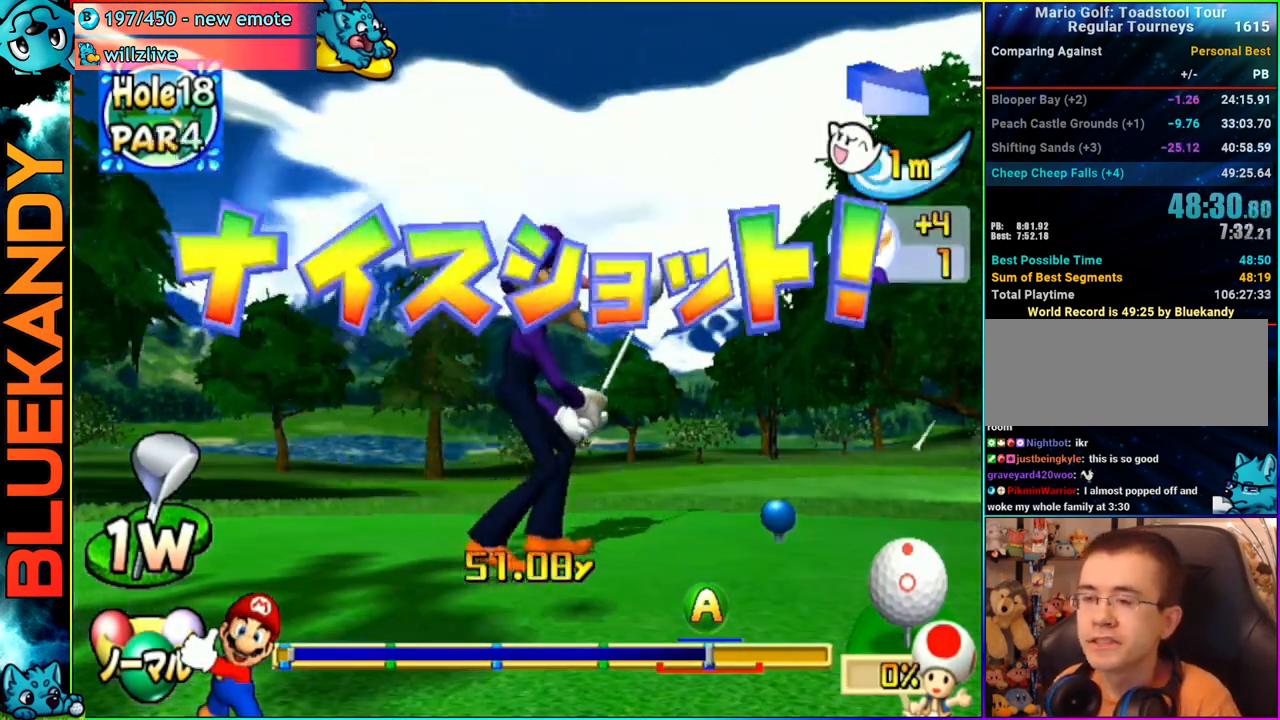
{"buttons": [], "left_stick": "center", "right_stick": "center", "events": [[450, "left_stick", "center"]]}
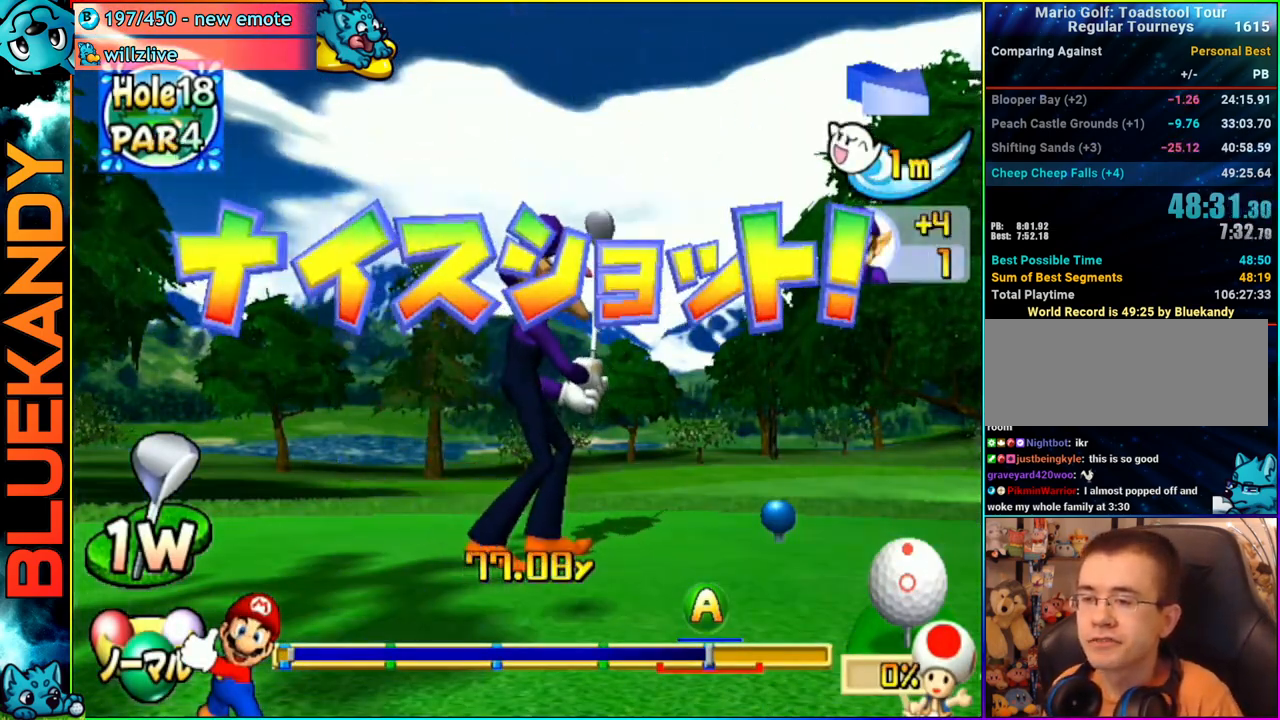
{"buttons": ["A"], "left_stick": "center", "right_stick": "center", "events": [[367, "A", "down"]]}
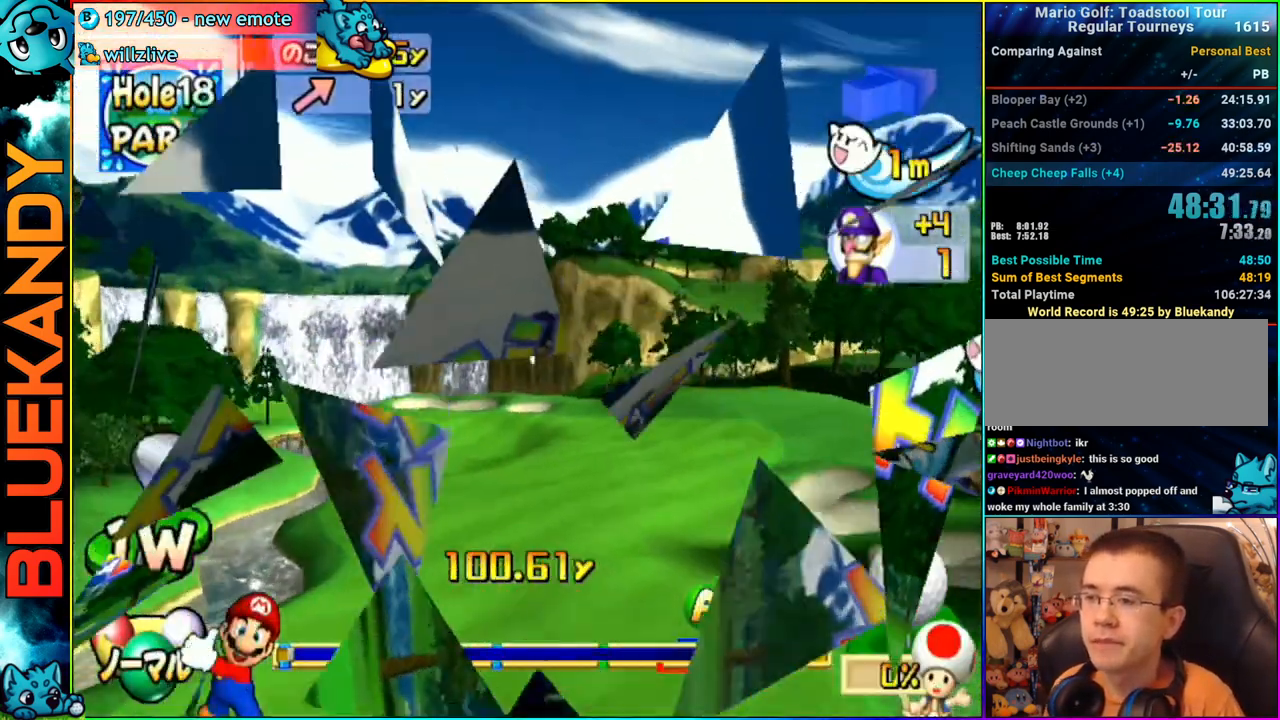
{"buttons": ["A"], "left_stick": "center", "right_stick": "center", "events": []}
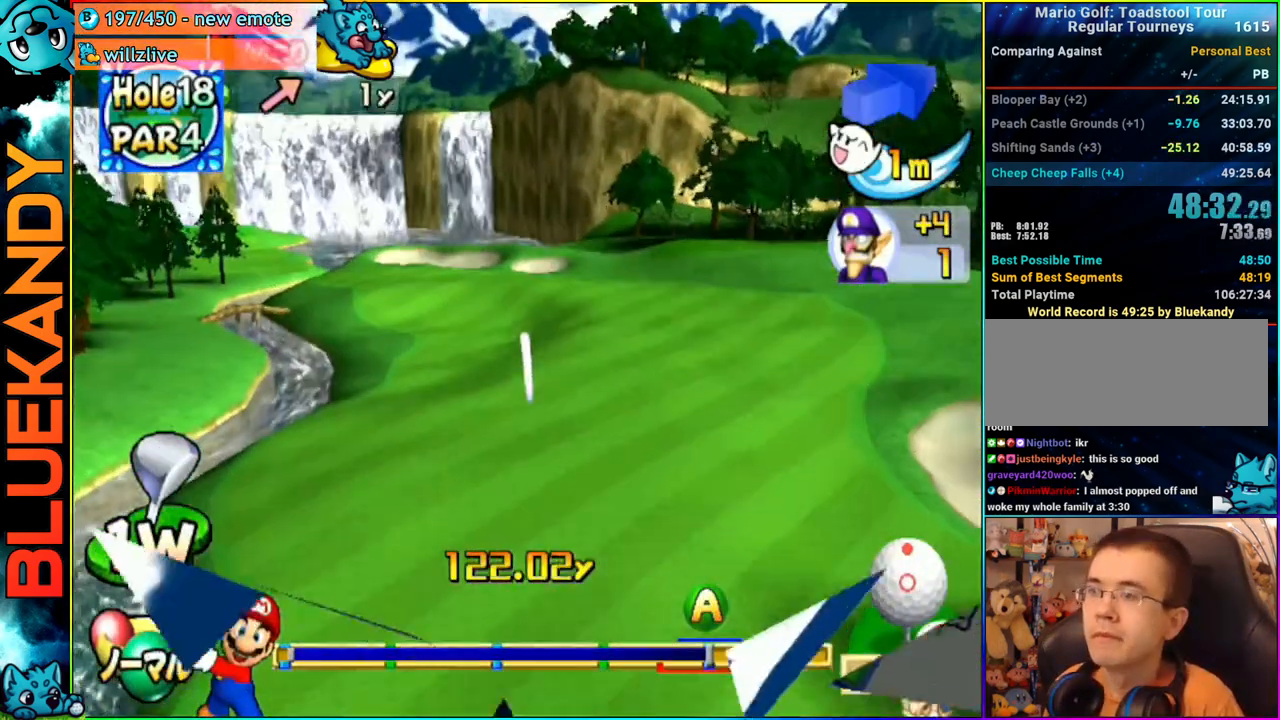
{"buttons": ["A"], "left_stick": "center", "right_stick": "center", "events": []}
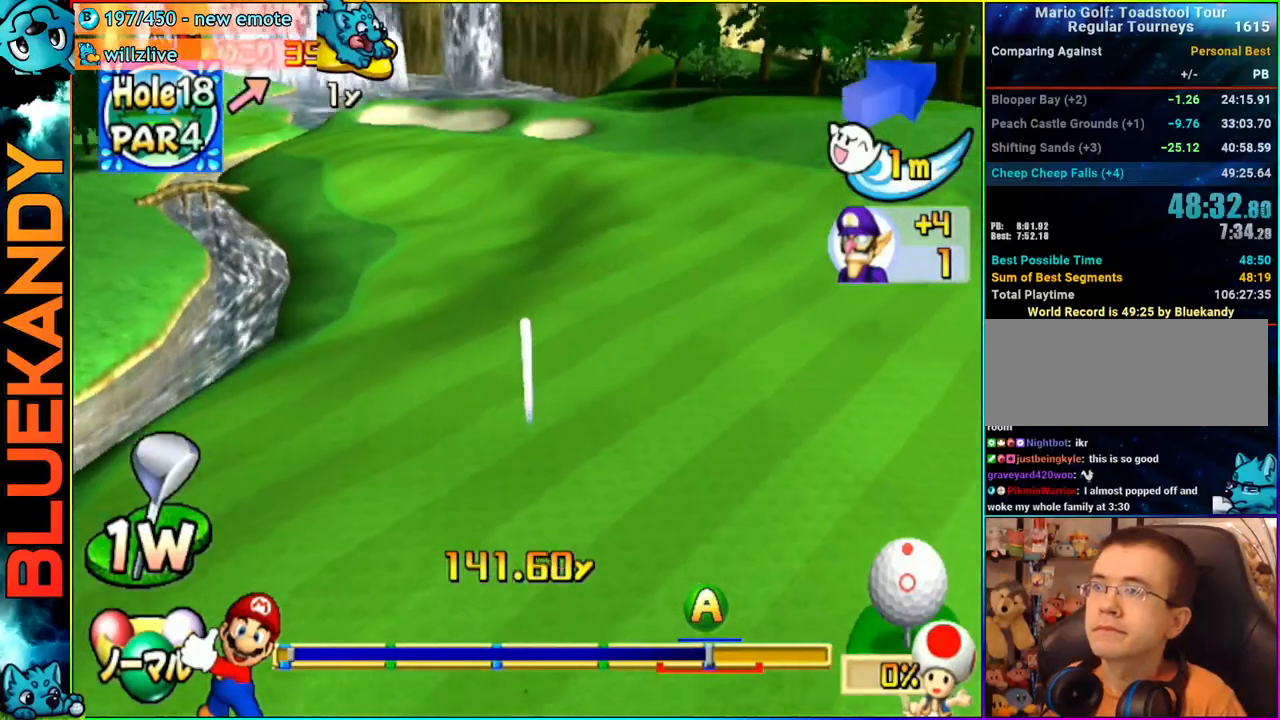
{"buttons": ["A"], "left_stick": "center", "right_stick": "center", "events": []}
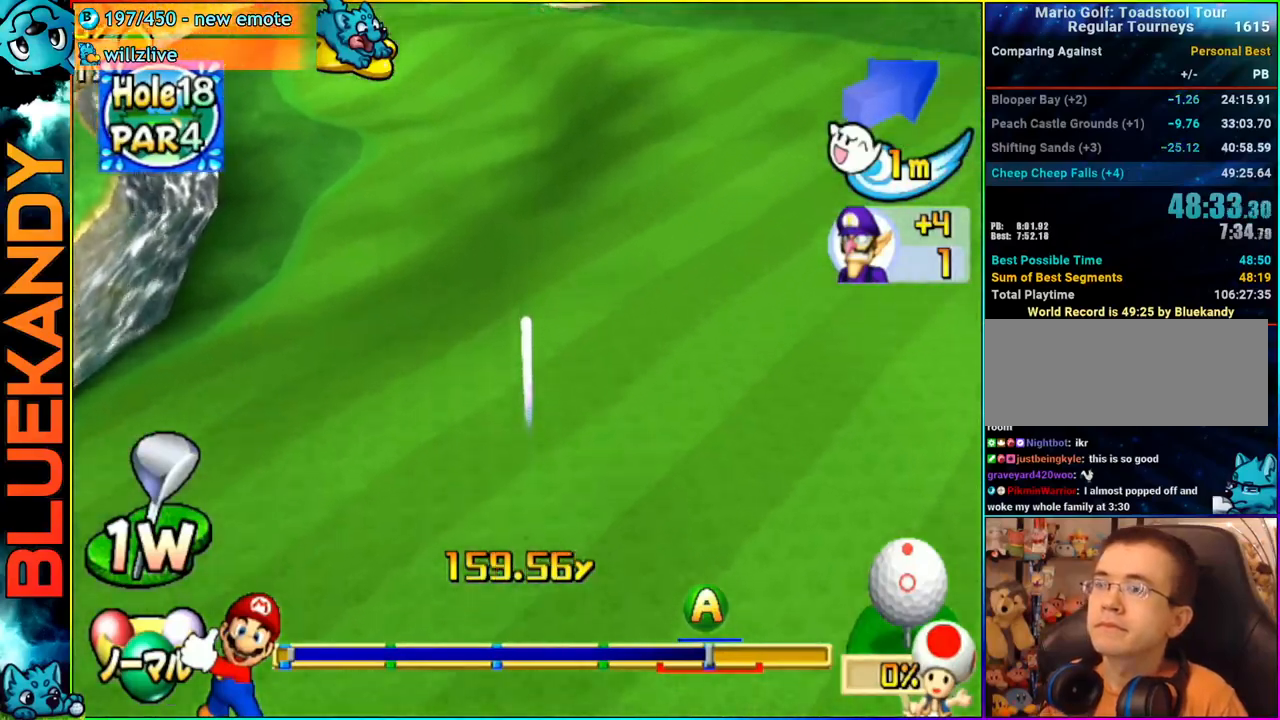
{"buttons": ["A"], "left_stick": "center", "right_stick": "center", "events": []}
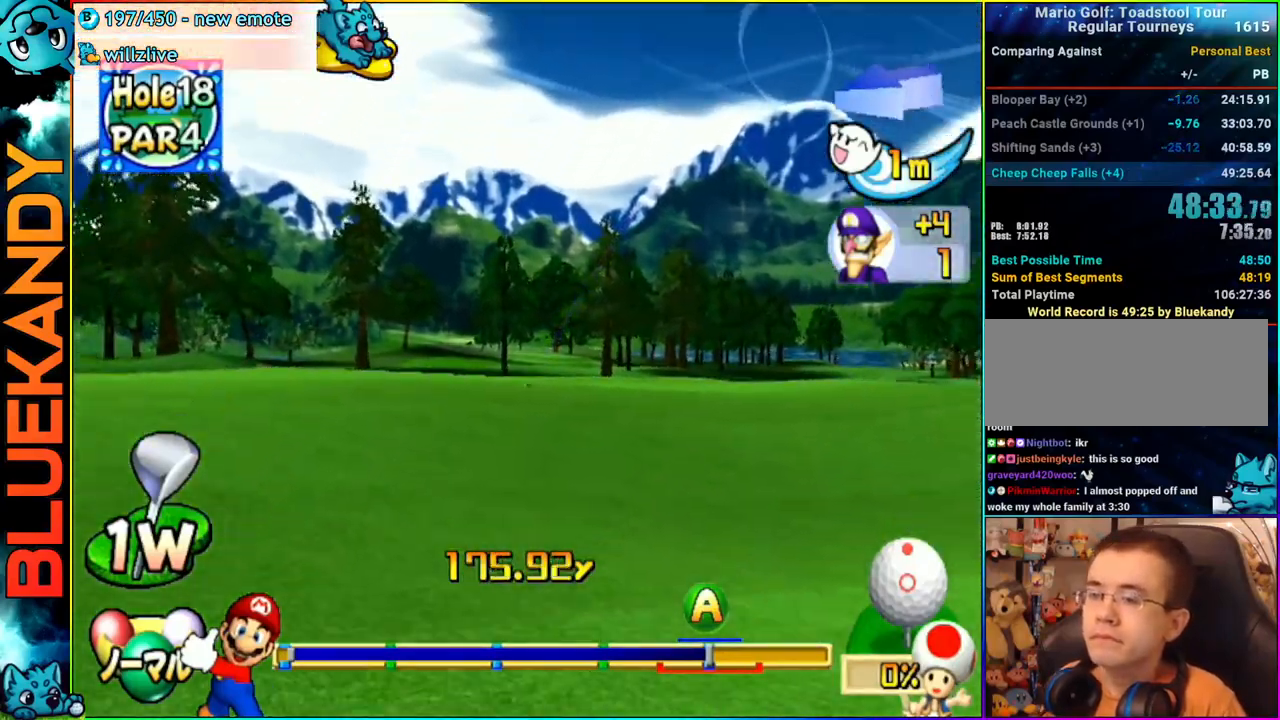
{"buttons": ["A"], "left_stick": "center", "right_stick": "center", "events": []}
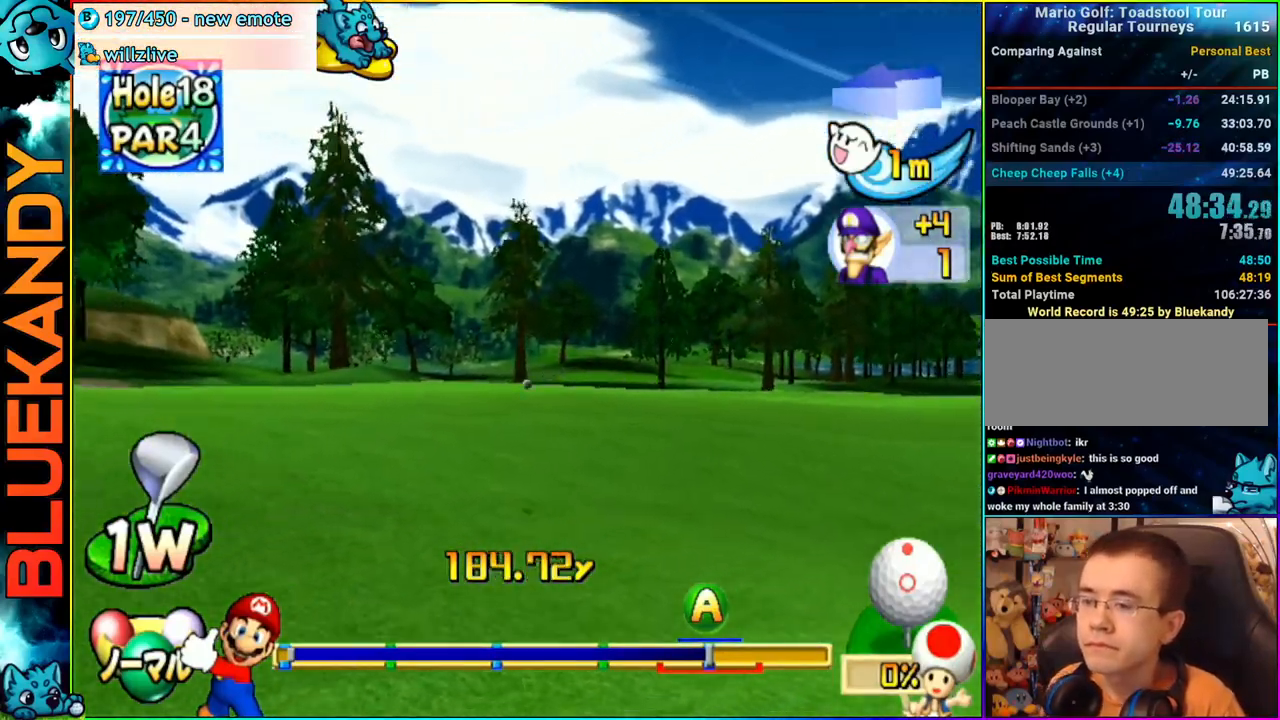
{"buttons": ["A"], "left_stick": "center", "right_stick": "center", "events": []}
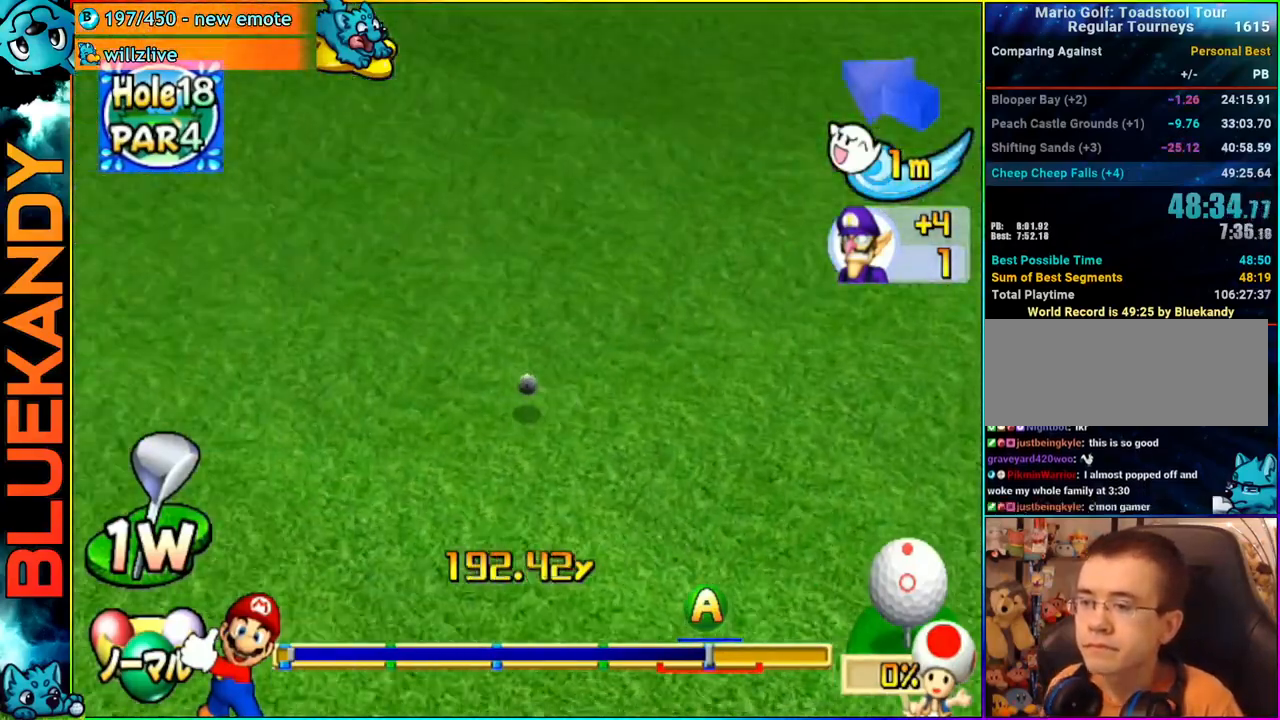
{"buttons": ["A"], "left_stick": "center", "right_stick": "center", "events": []}
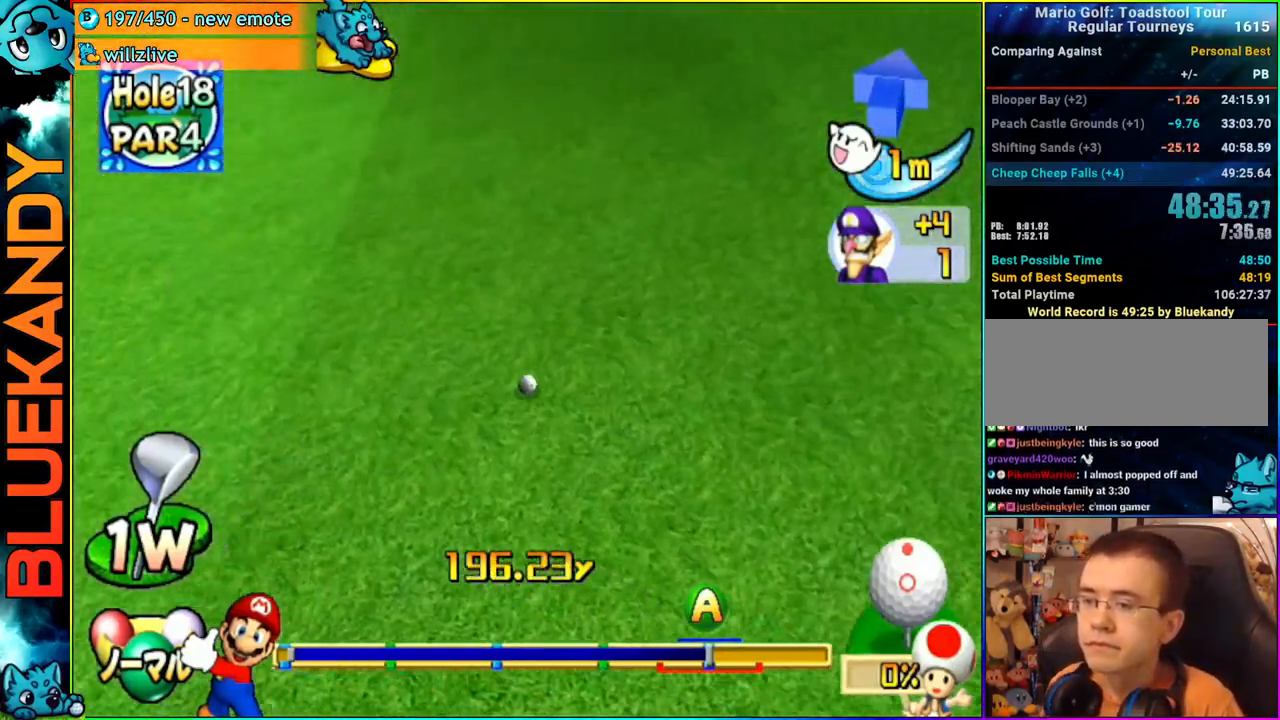
{"buttons": ["A"], "left_stick": "center", "right_stick": "center", "events": []}
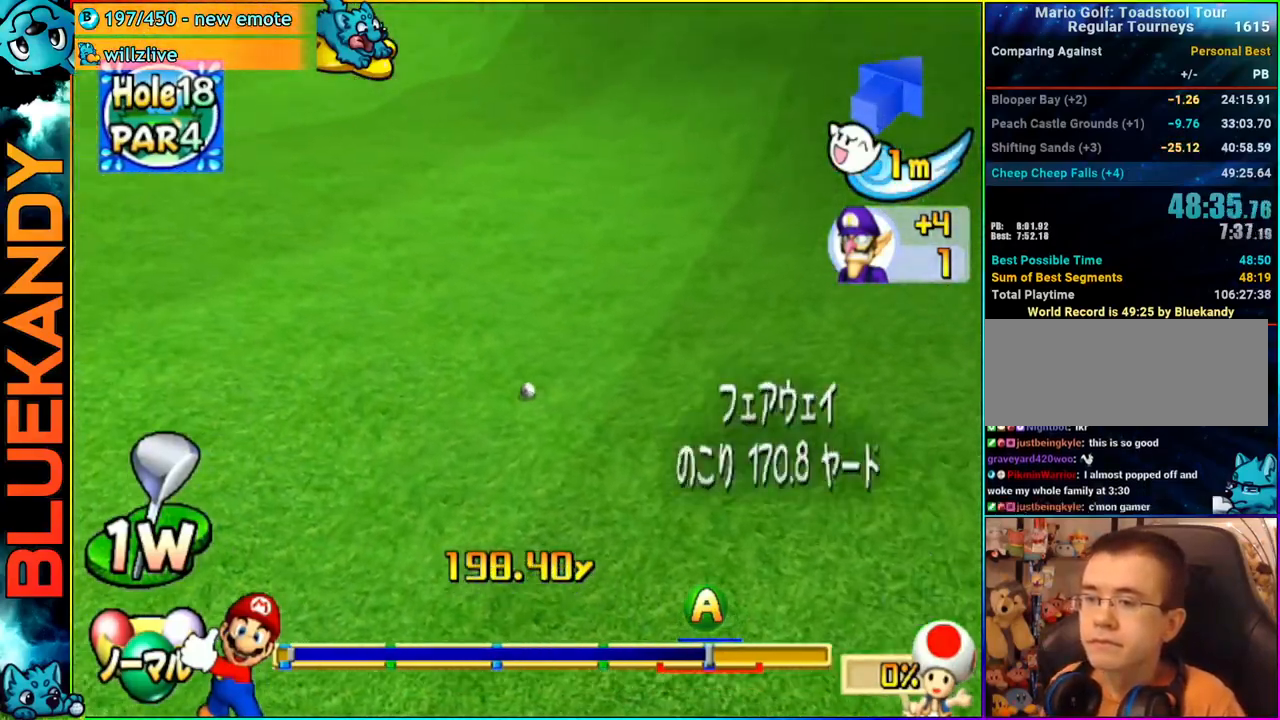
{"buttons": [], "left_stick": "center", "right_stick": "center", "events": [[333, "A", "up"]]}
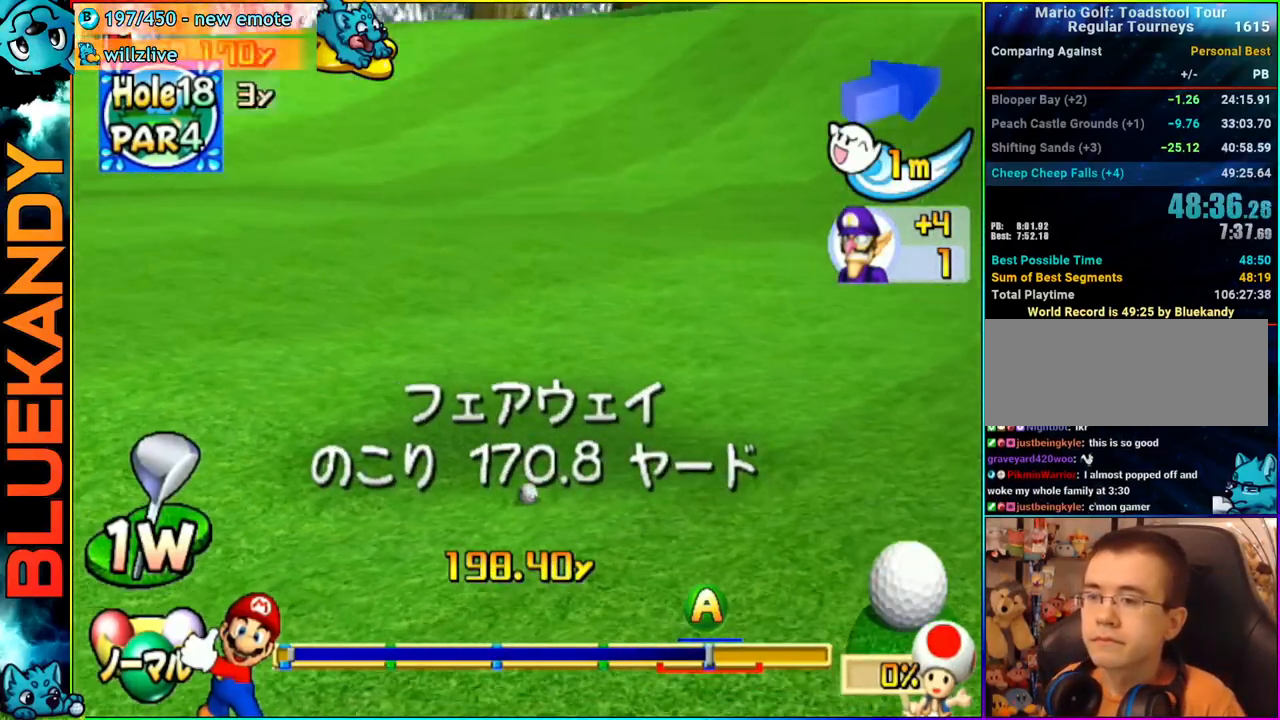
{"buttons": [], "left_stick": "center", "right_stick": "center", "events": []}
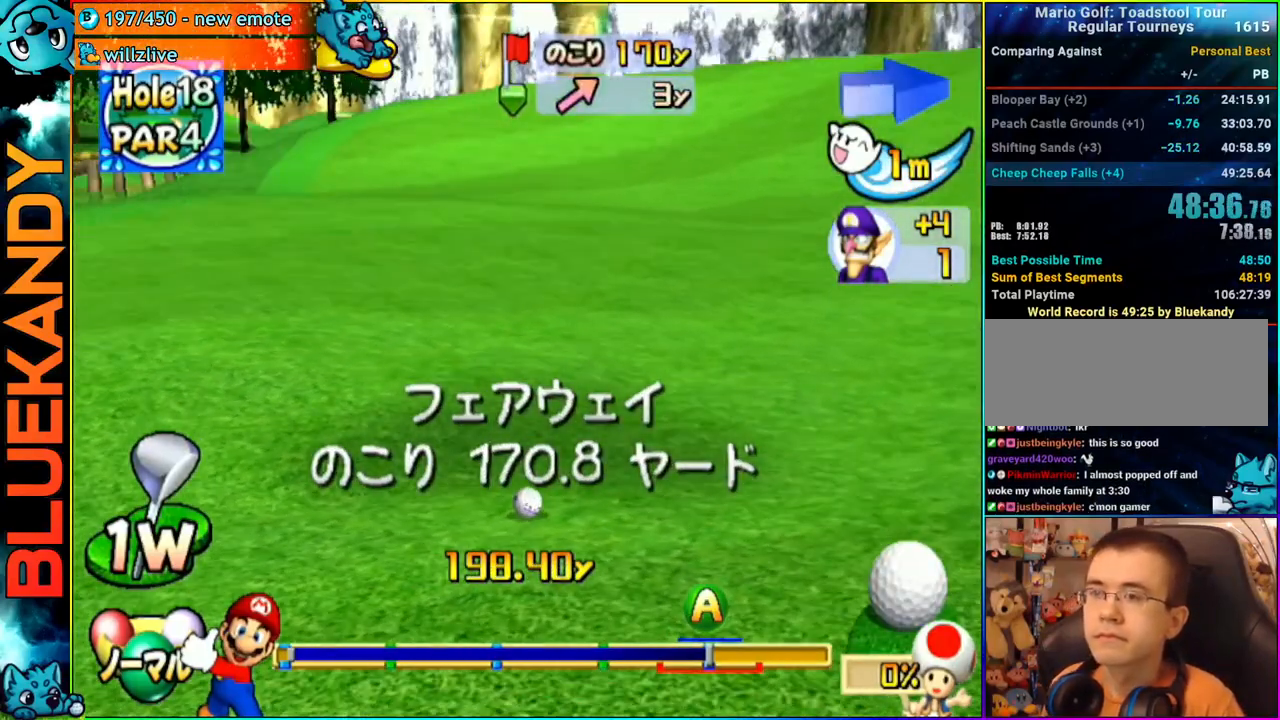
{"buttons": [], "left_stick": "left", "right_stick": "center", "events": [[483, "left_stick", "left"]]}
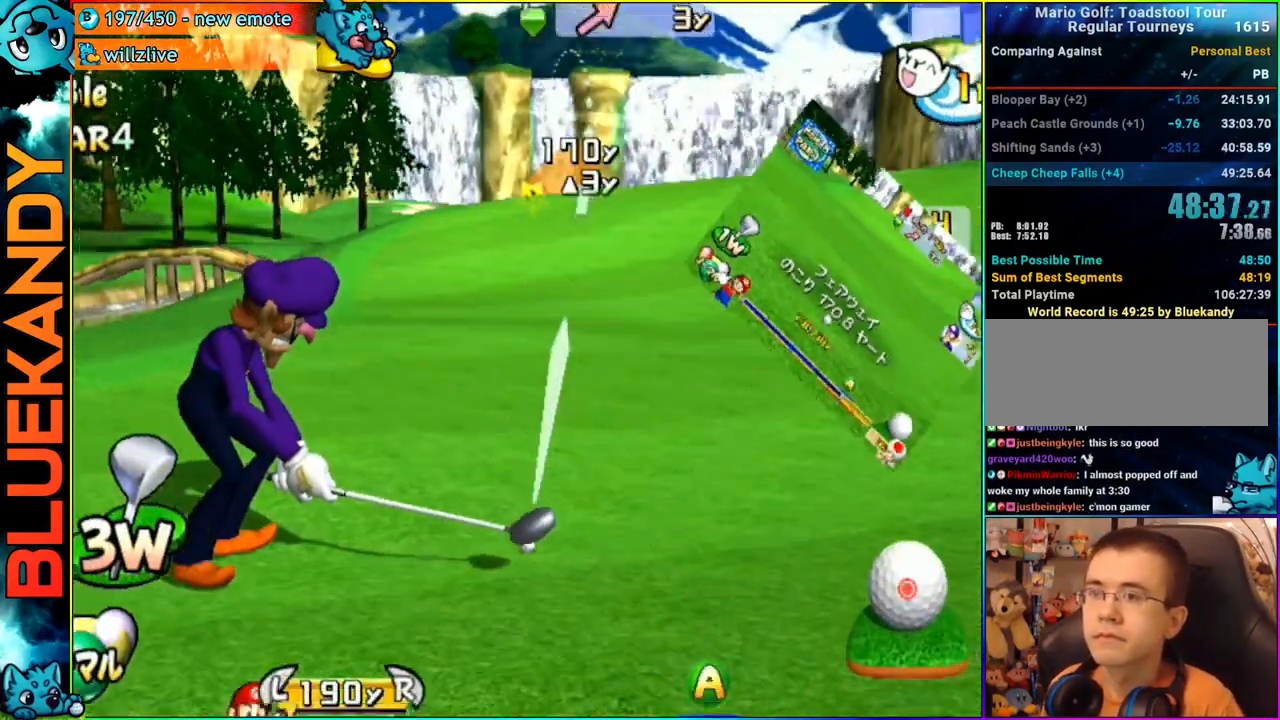
{"buttons": [], "left_stick": "center", "right_stick": "center", "events": [[83, "left_stick", "center"], [117, "A", "down"], [183, "A", "up"]]}
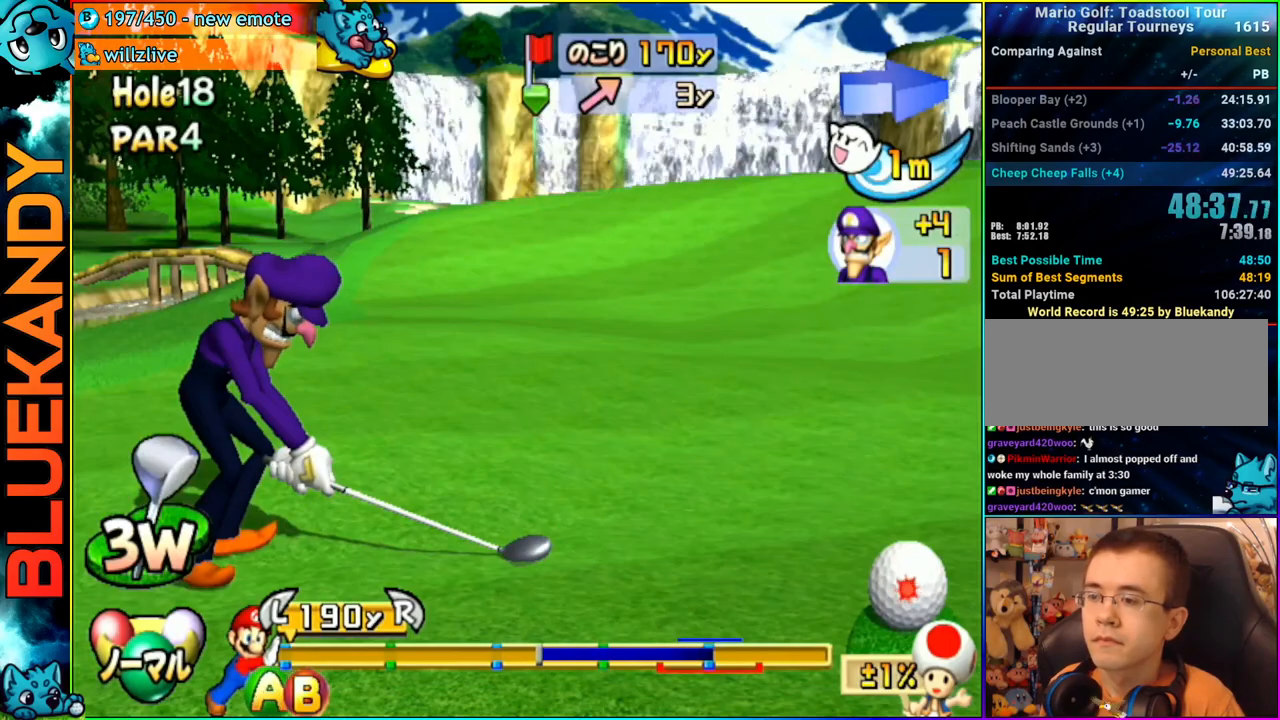
{"buttons": [], "left_stick": "center", "right_stick": "center", "events": []}
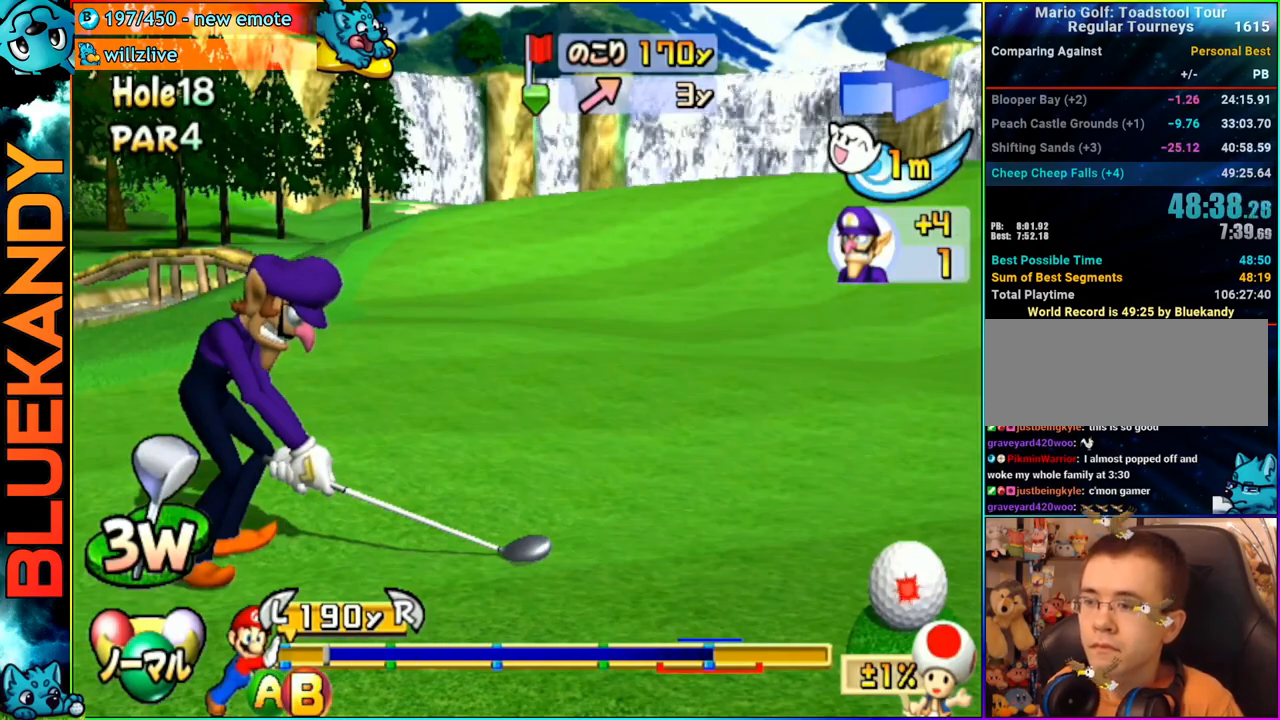
{"buttons": [], "left_stick": "up", "right_stick": "center", "events": [[100, "B", "down"], [133, "left_stick", "up"], [200, "B", "up"]]}
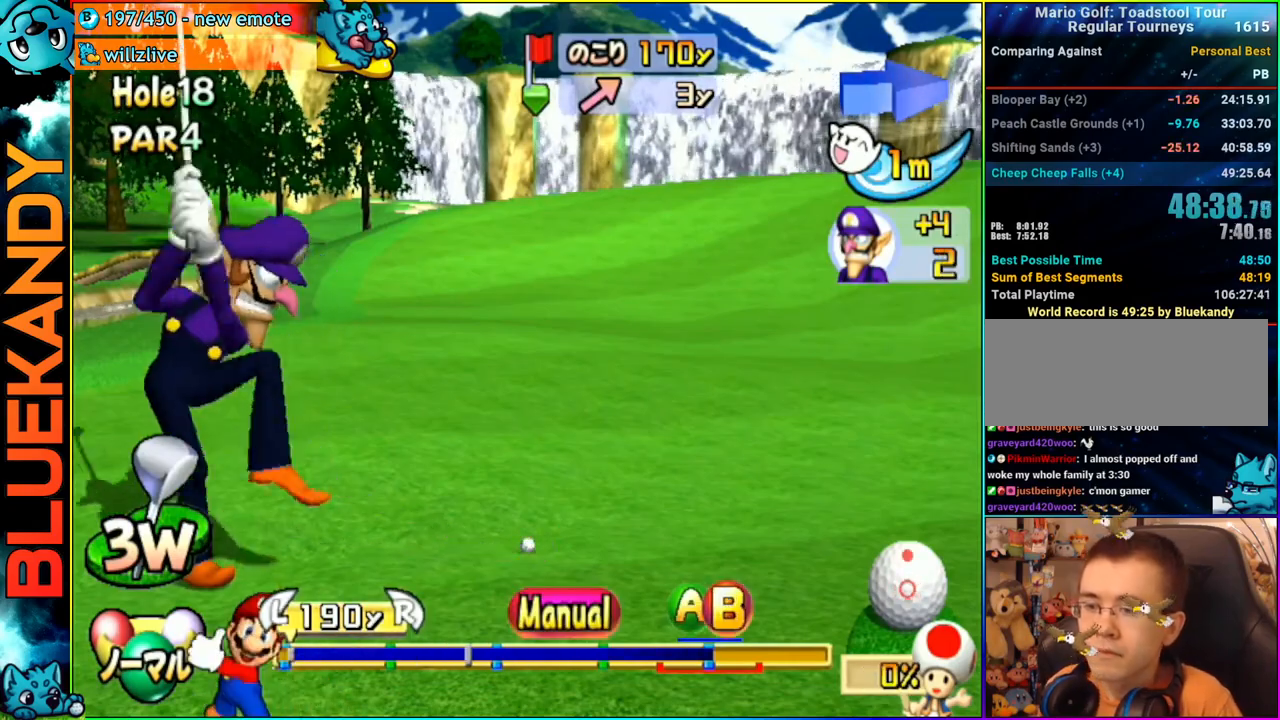
{"buttons": [], "left_stick": "up", "right_stick": "center", "events": []}
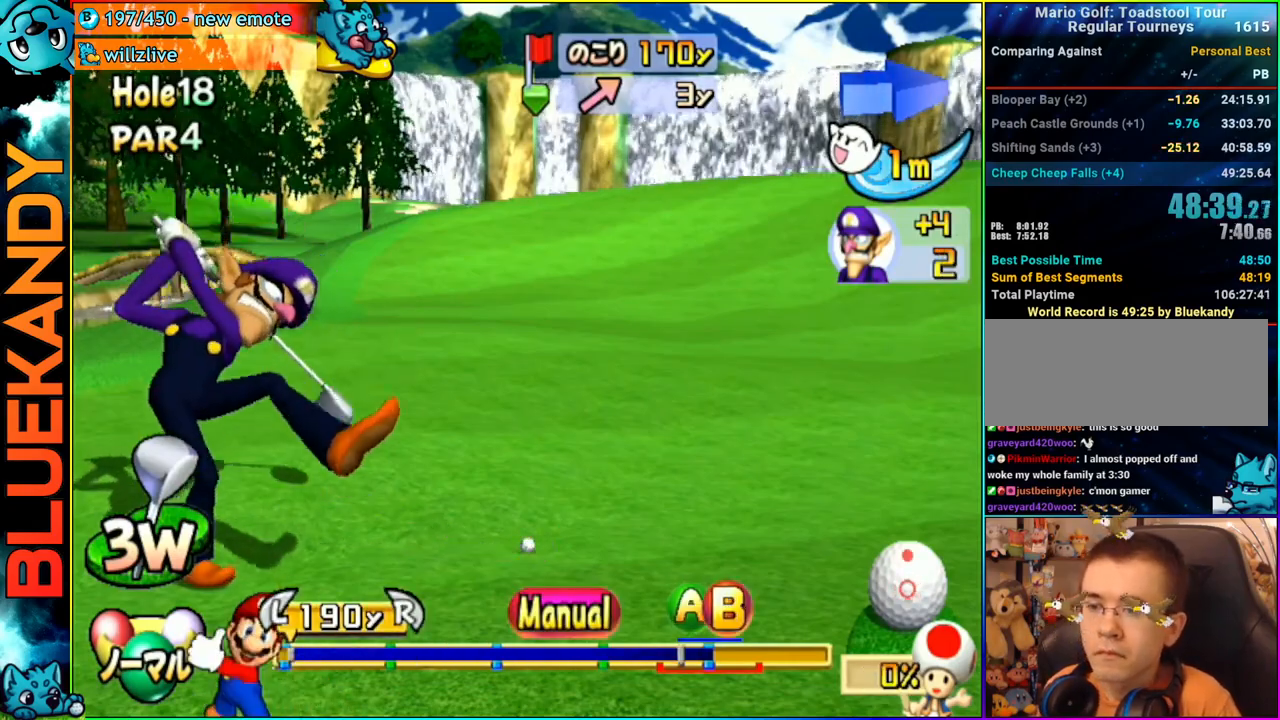
{"buttons": ["A", "R1"], "left_stick": "center", "right_stick": "center", "events": [[100, "A", "down"], [150, "A", "up"], [200, "A", "down"], [250, "R1", "down"], [500, "left_stick", "center"]]}
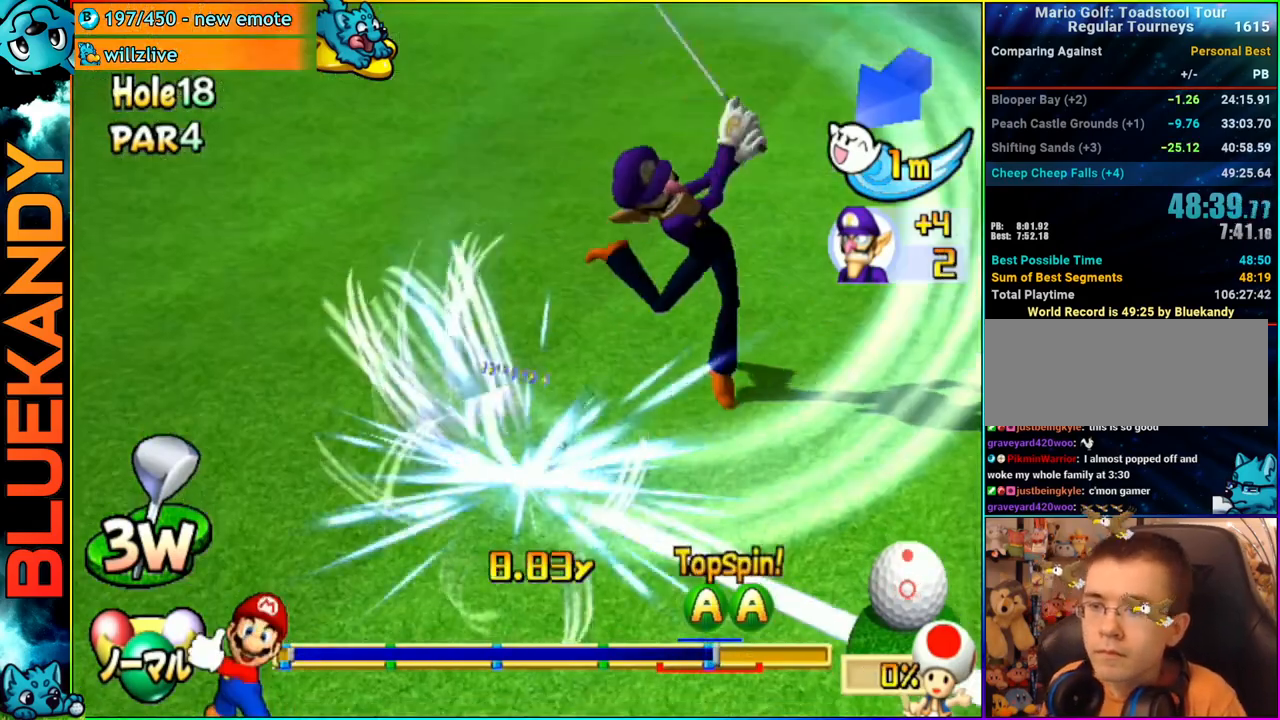
{"buttons": [], "left_stick": "center", "right_stick": "center", "events": [[67, "R1", "up"], [83, "A", "up"]]}
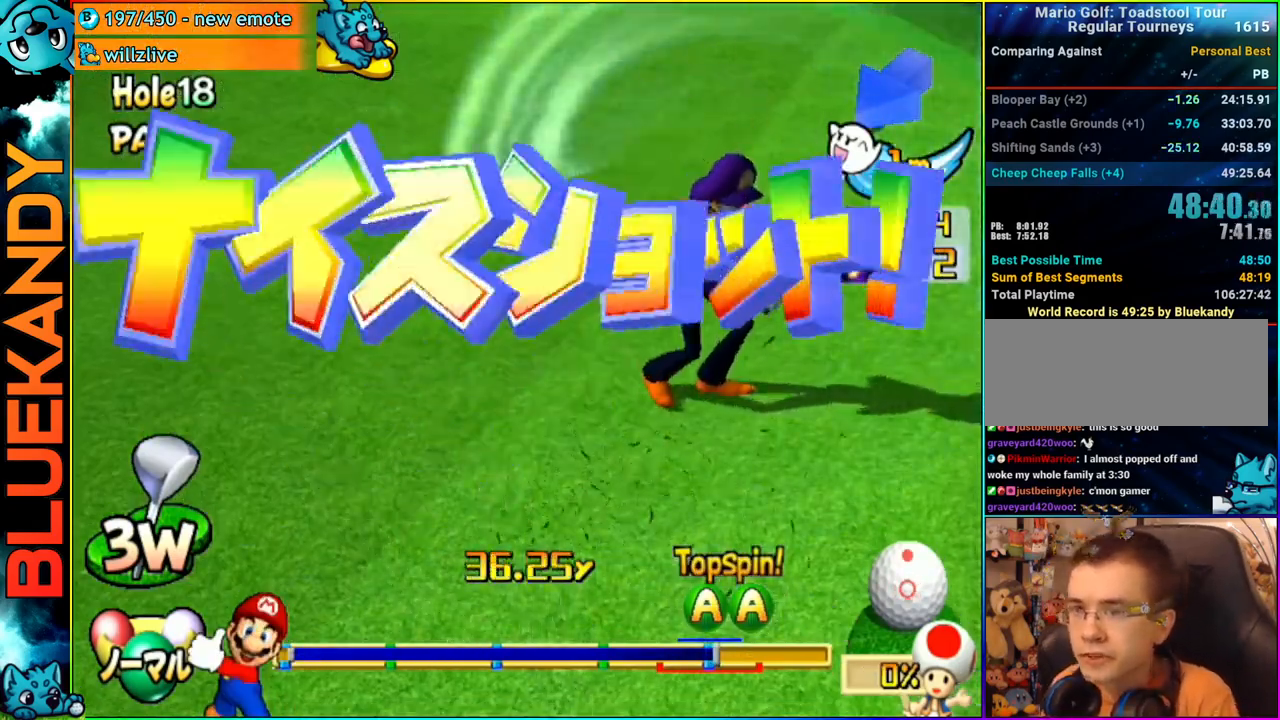
{"buttons": [], "left_stick": "center", "right_stick": "center", "events": [[83, "left_stick", "left"], [367, "left_stick", "center"]]}
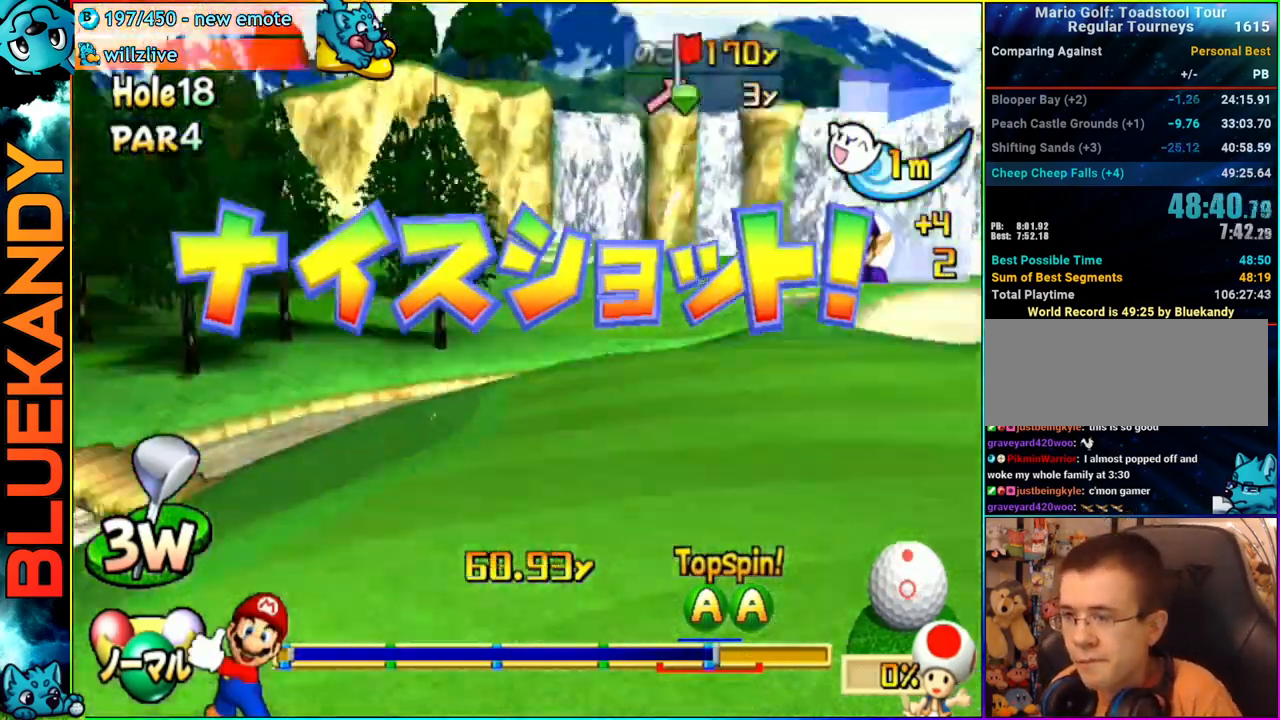
{"buttons": ["A"], "left_stick": "center", "right_stick": "center", "events": [[417, "A", "down"]]}
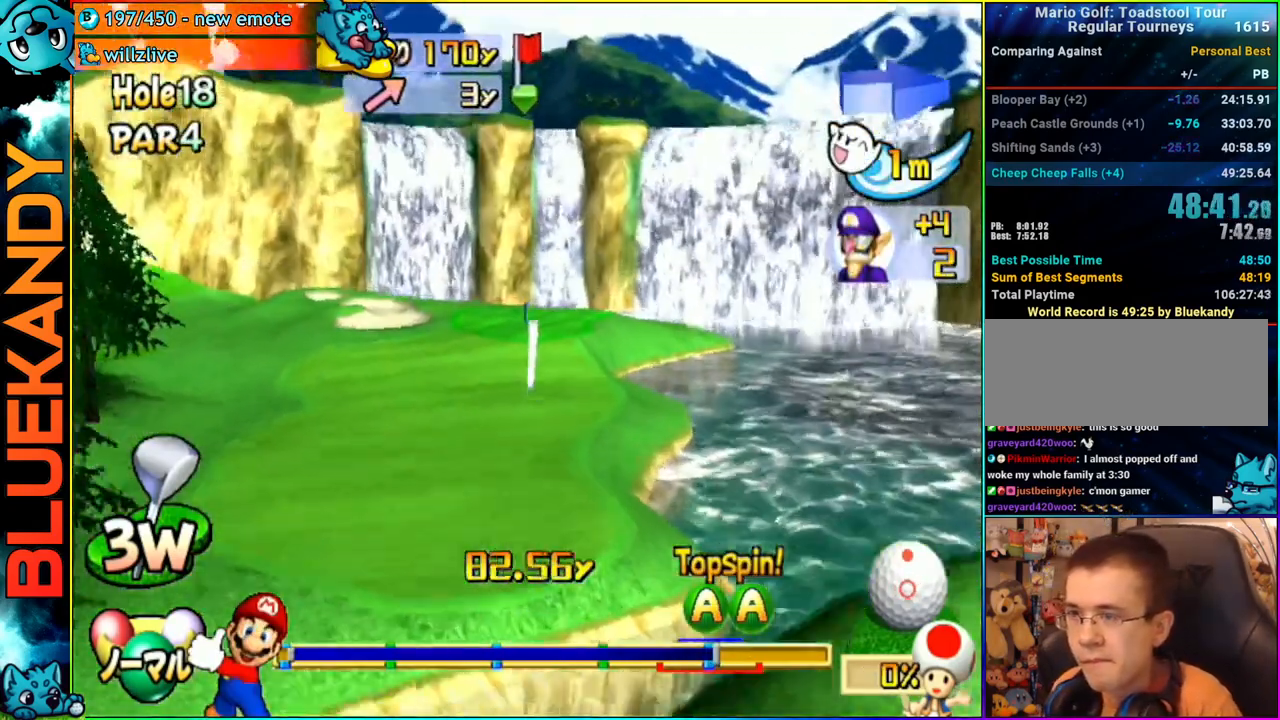
{"buttons": ["A"], "left_stick": "center", "right_stick": "center", "events": []}
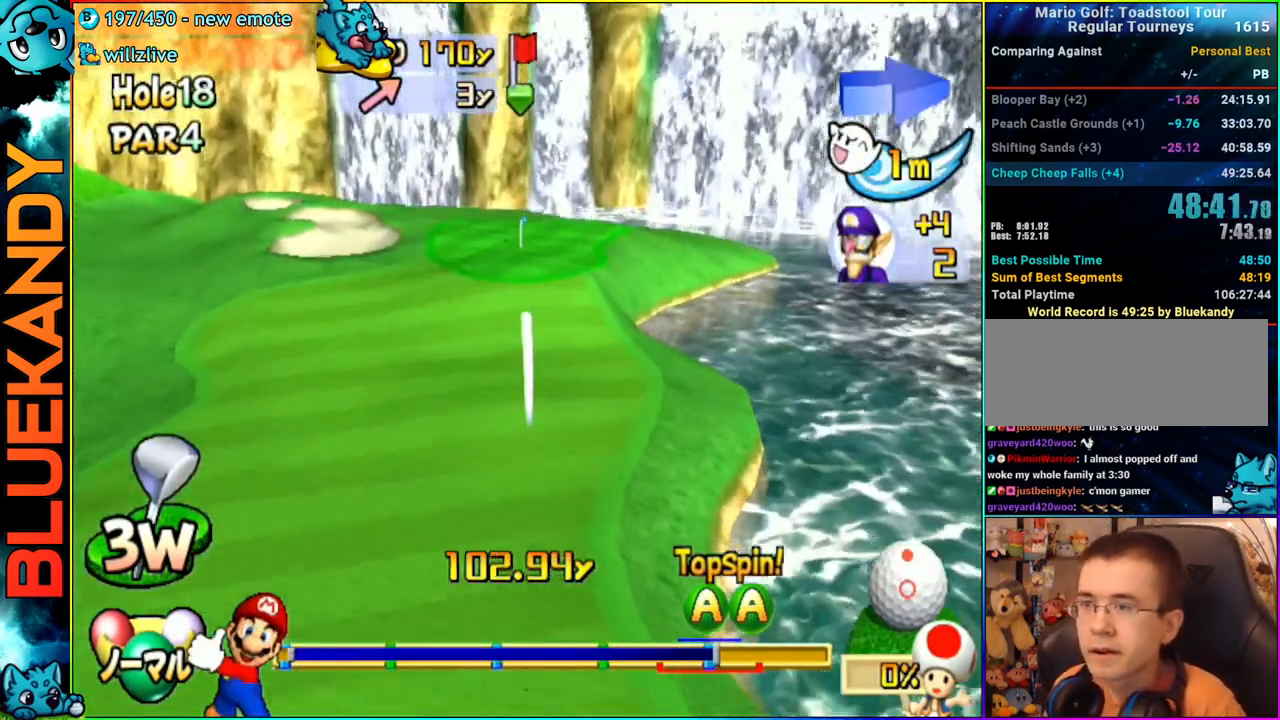
{"buttons": ["A"], "left_stick": "center", "right_stick": "center", "events": []}
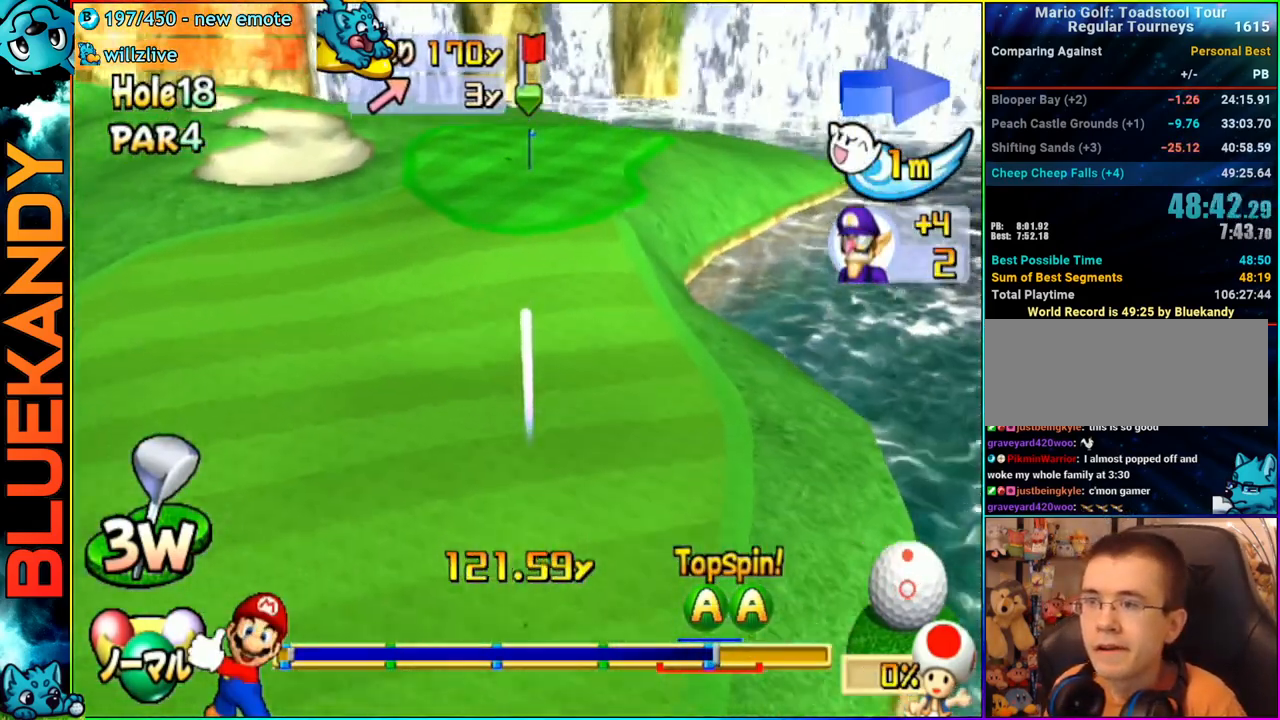
{"buttons": ["A"], "left_stick": "center", "right_stick": "center", "events": []}
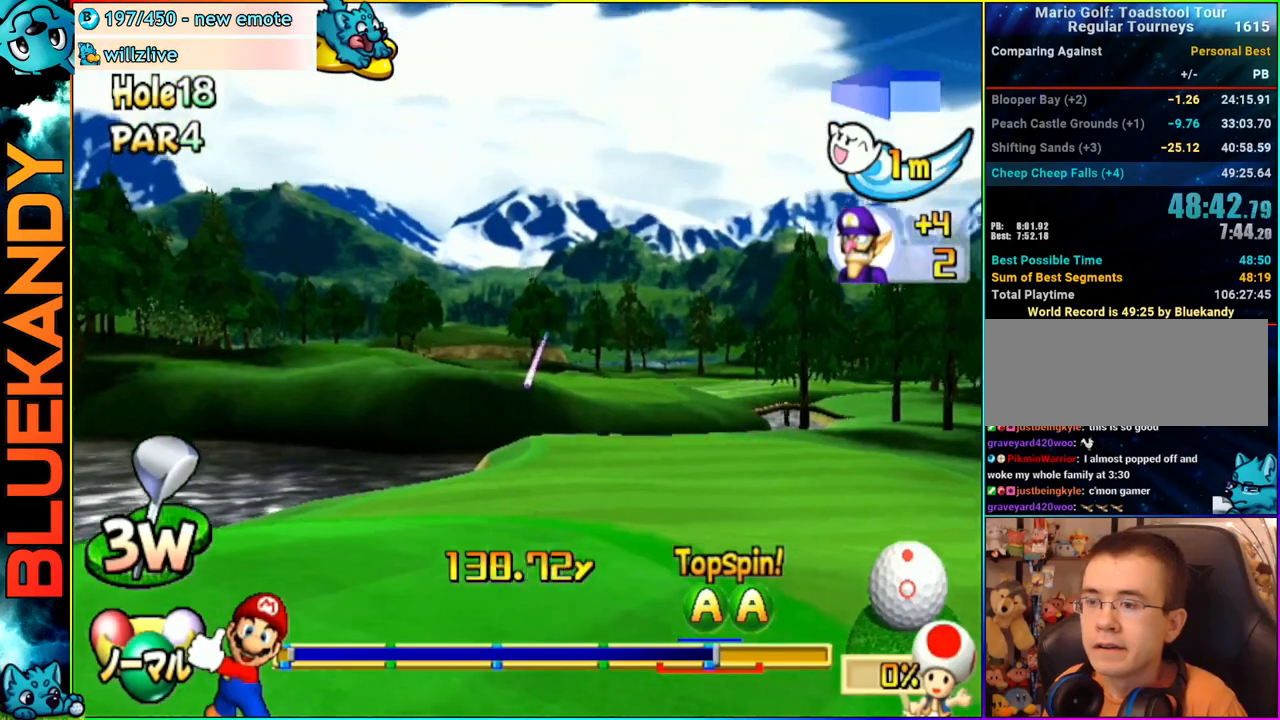
{"buttons": ["A"], "left_stick": "center", "right_stick": "center", "events": []}